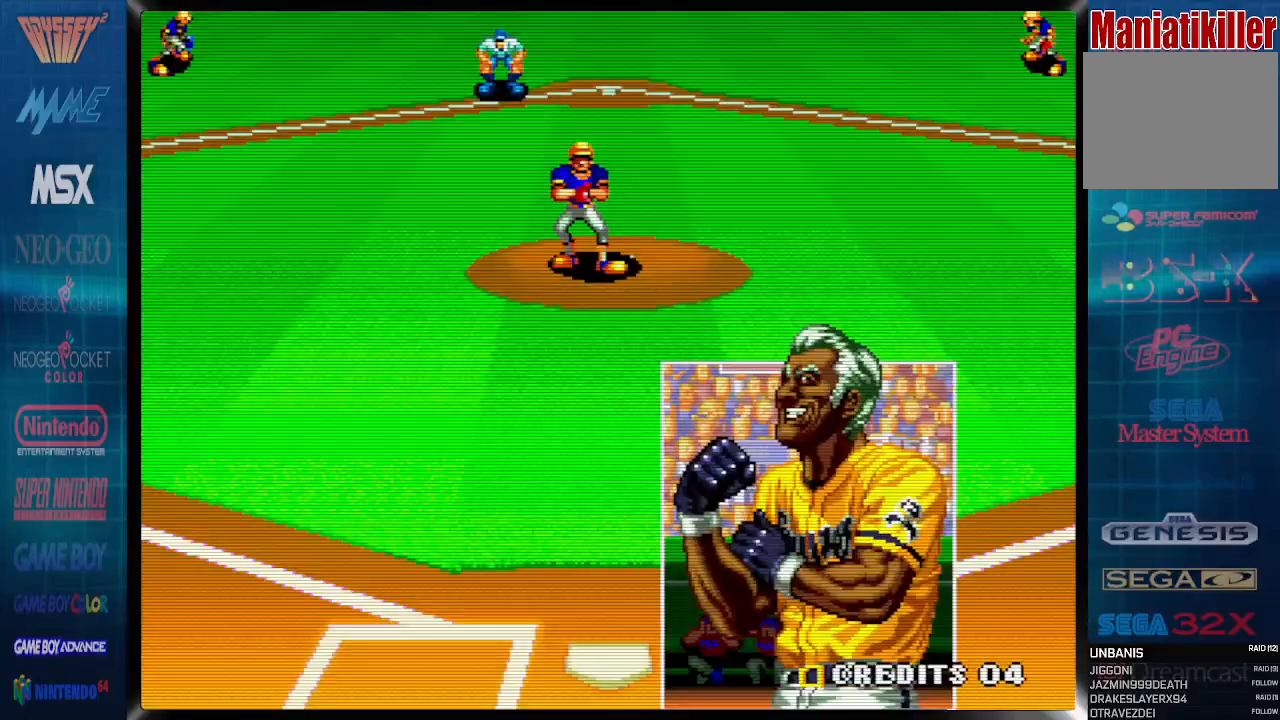
Gameplay with a controller (PlayStation layout); each line is a JSON object with the inputs held at the frame after it. "events" lists button and stick changes between this image and that frame as [ms after this image, input, new state], when the widget could be followed in between. Not read: left_stick right_stick.
{"buttons": ["CROSS"], "events": [[350, "CROSS", "down"]]}
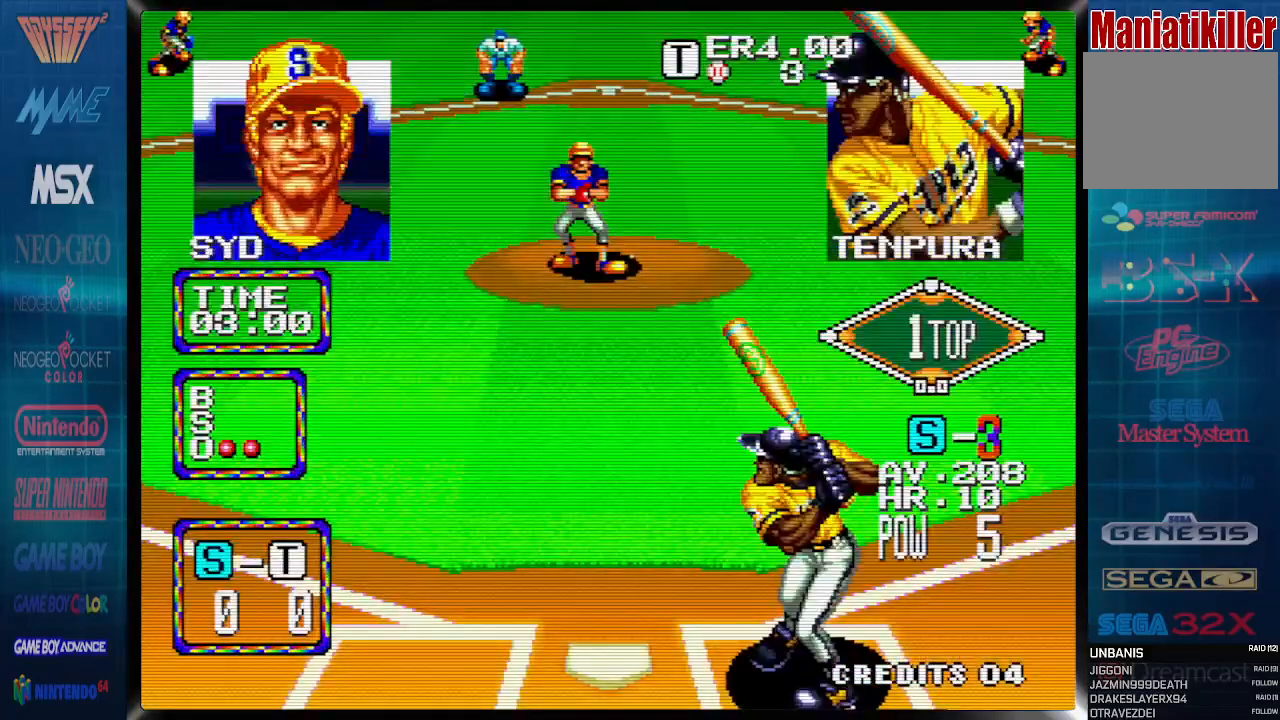
{"buttons": ["DPAD_LEFT"], "events": [[150, "CROSS", "up"], [200, "DPAD_RIGHT", "down"], [383, "DPAD_RIGHT", "up"], [500, "DPAD_LEFT", "down"]]}
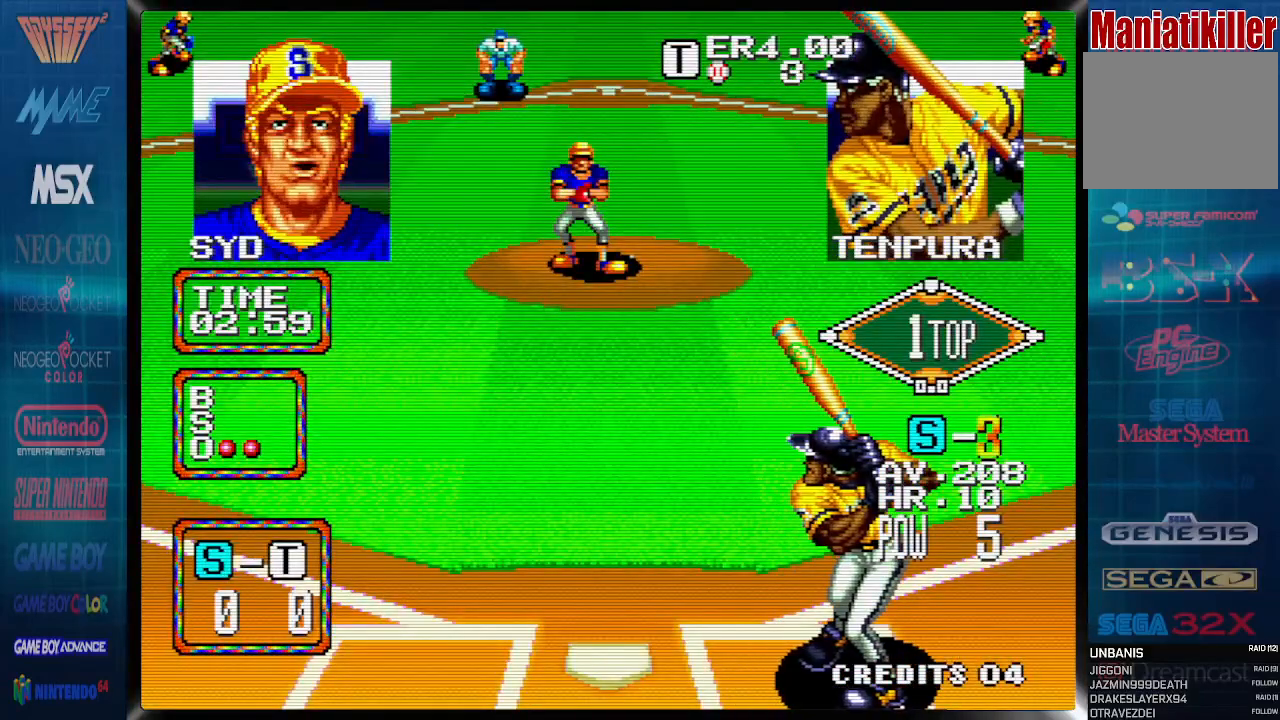
{"buttons": ["DPAD_RIGHT"], "events": [[183, "DPAD_LEFT", "up"], [317, "DPAD_RIGHT", "down"]]}
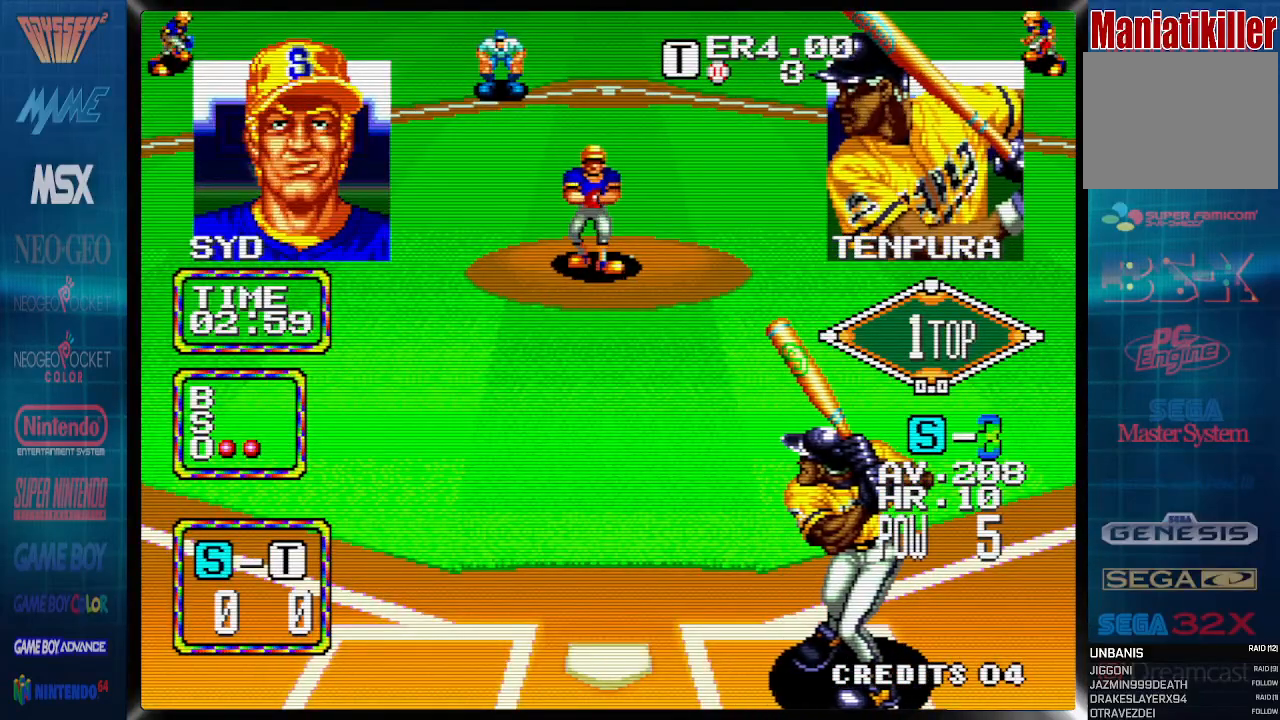
{"buttons": ["DPAD_RIGHT"], "events": [[100, "DPAD_LEFT", "down"], [233, "DPAD_RIGHT", "up"], [317, "DPAD_LEFT", "up"], [433, "DPAD_RIGHT", "down"]]}
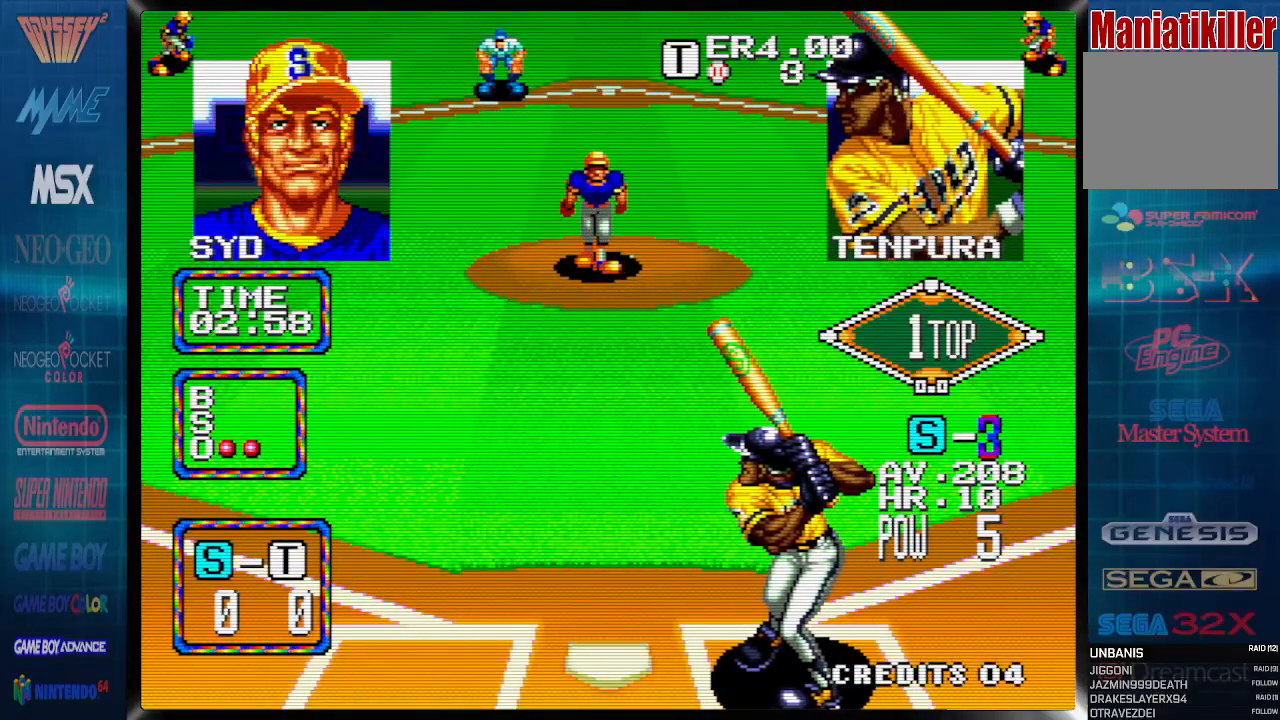
{"buttons": [], "events": [[133, "DPAD_RIGHT", "up"], [300, "DPAD_LEFT", "down"], [400, "DPAD_LEFT", "up"]]}
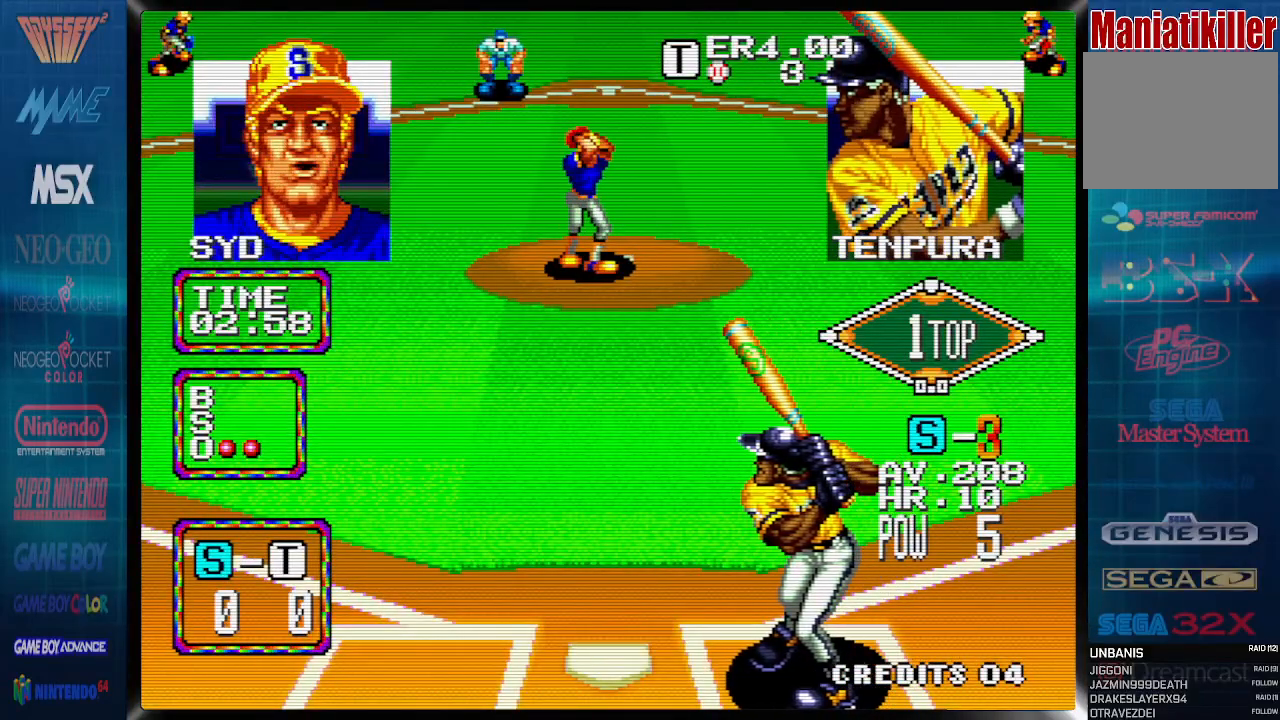
{"buttons": [], "events": []}
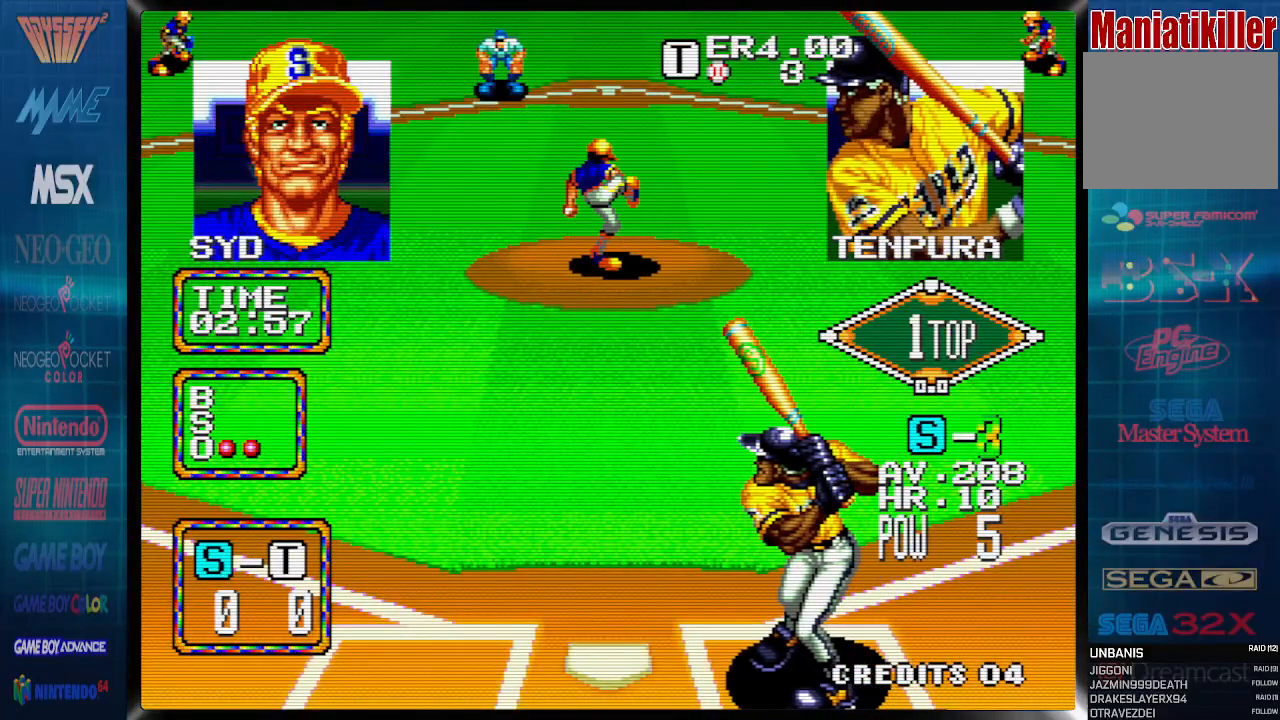
{"buttons": [], "events": []}
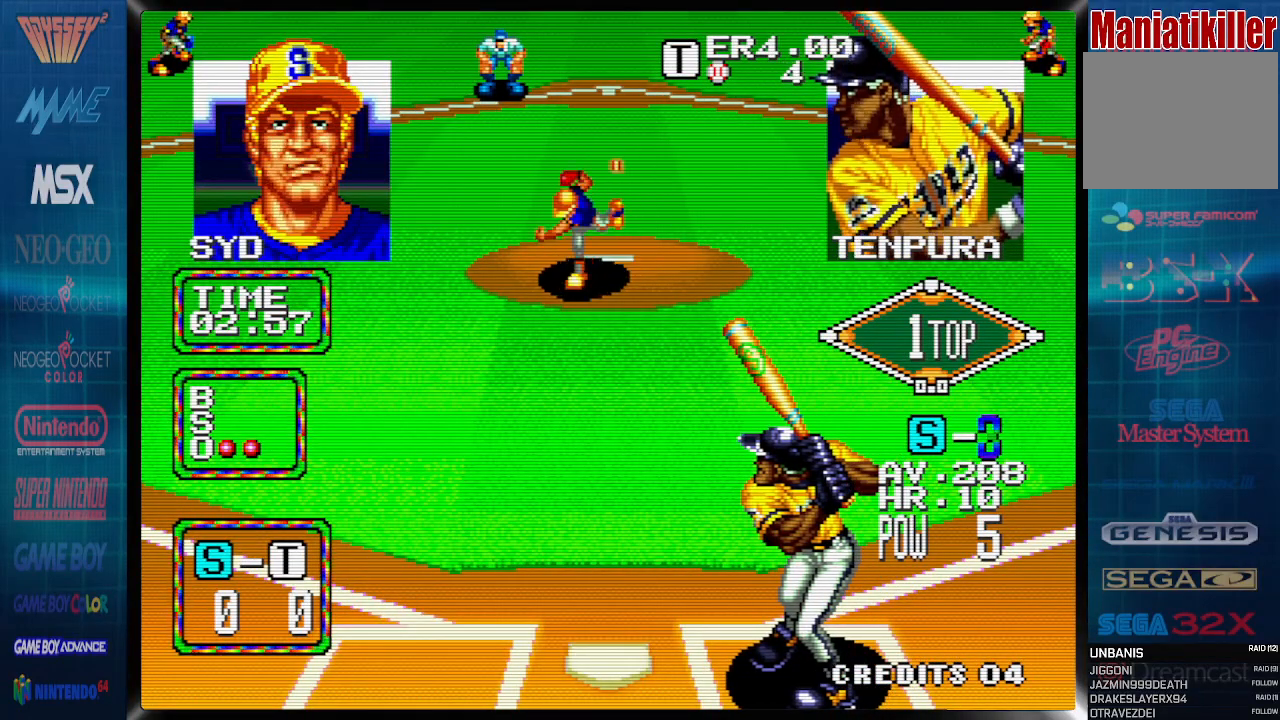
{"buttons": ["CROSS"], "events": [[333, "DPAD_LEFT", "down"], [500, "CROSS", "down"], [500, "DPAD_LEFT", "up"]]}
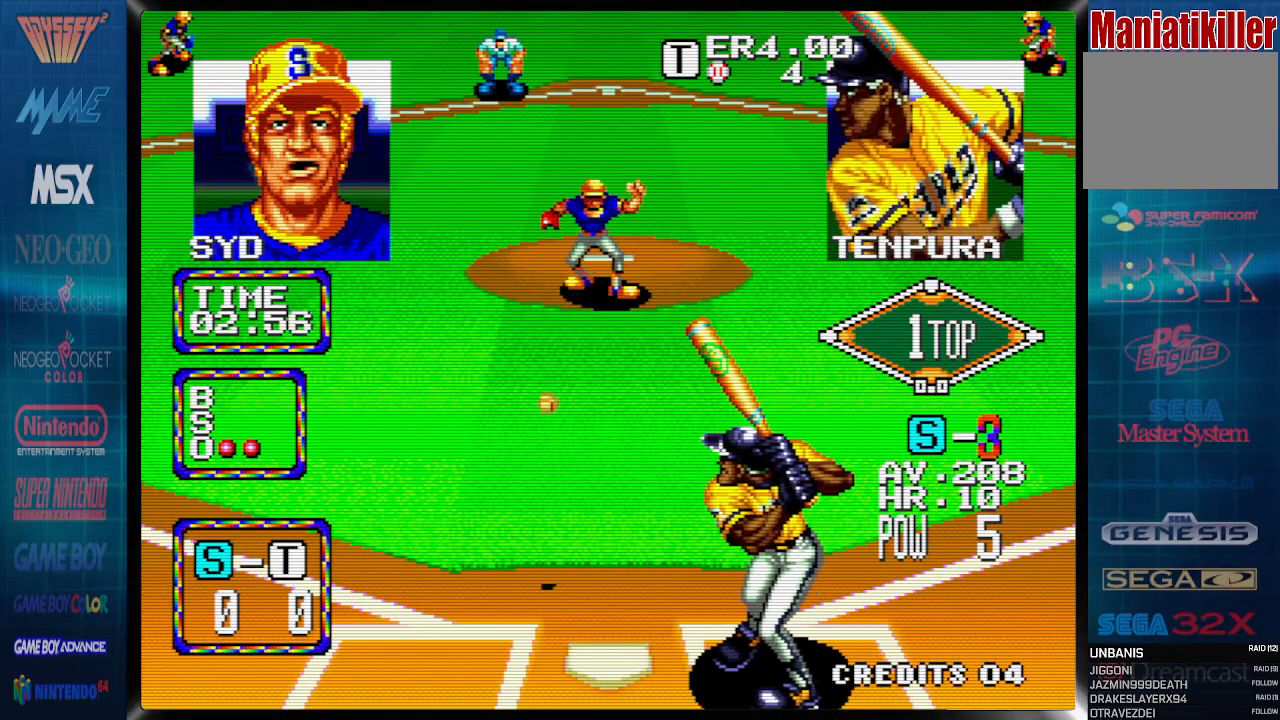
{"buttons": ["CROSS"], "events": []}
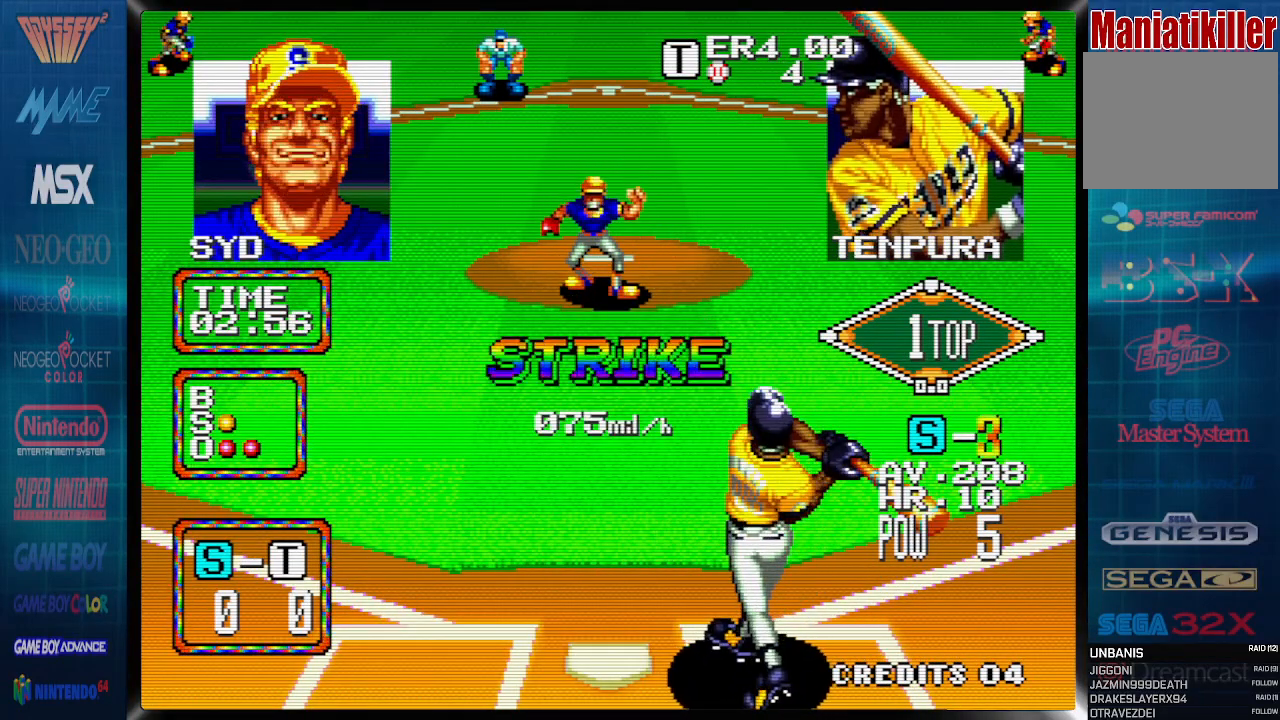
{"buttons": ["DPAD_RIGHT"], "events": [[83, "CROSS", "up"], [450, "DPAD_RIGHT", "down"]]}
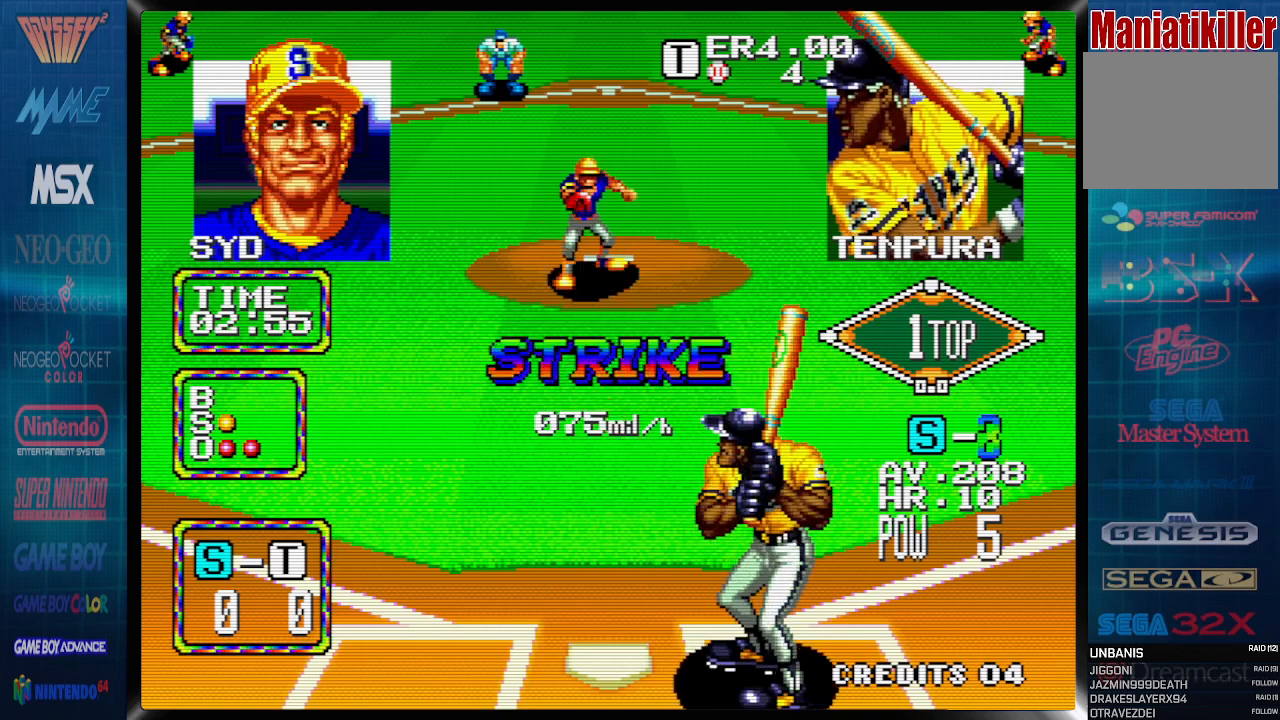
{"buttons": [], "events": [[433, "DPAD_RIGHT", "up"]]}
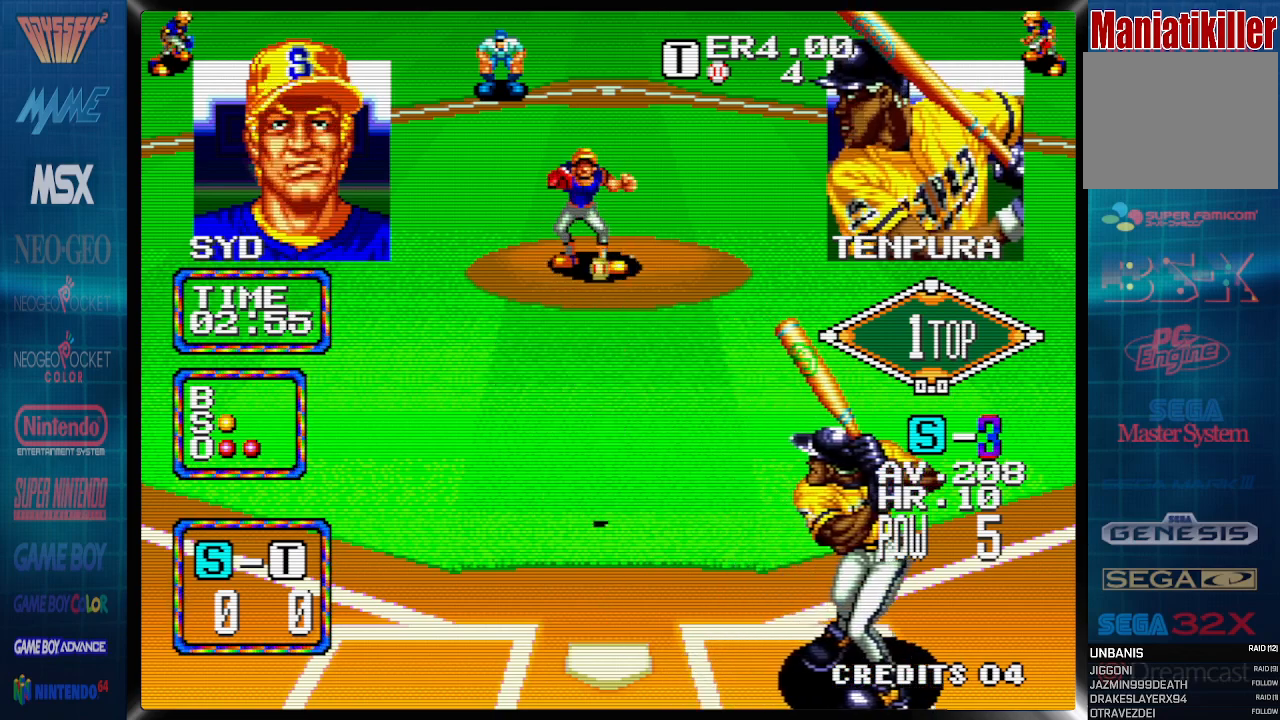
{"buttons": [], "events": [[133, "DPAD_LEFT", "down"], [333, "DPAD_LEFT", "up"]]}
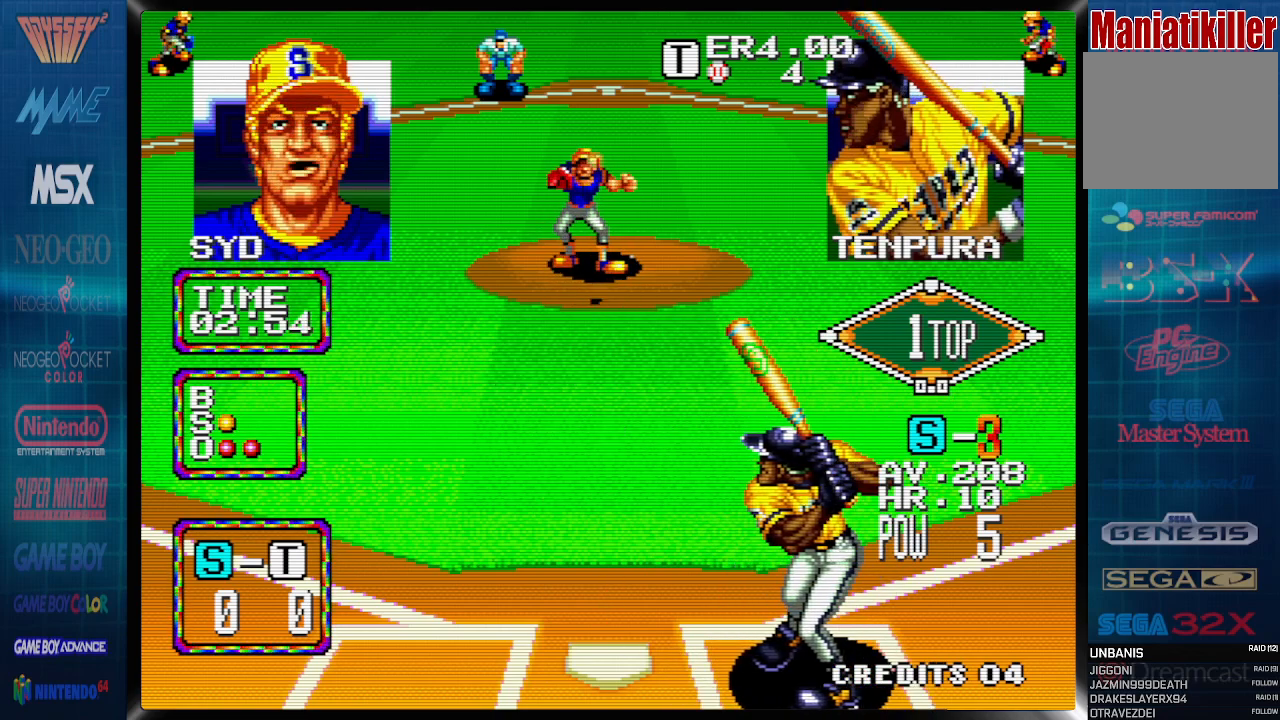
{"buttons": [], "events": [[33, "DPAD_RIGHT", "down"], [367, "DPAD_RIGHT", "up"]]}
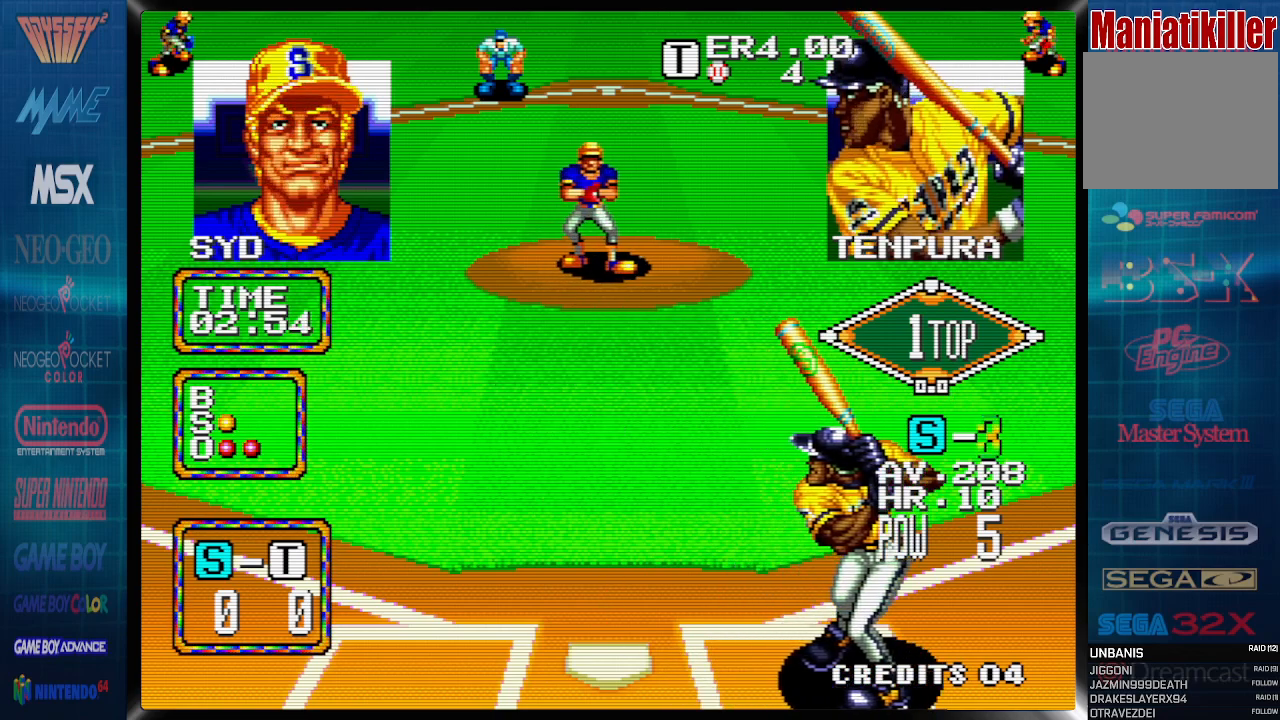
{"buttons": ["DPAD_RIGHT"], "events": [[33, "DPAD_LEFT", "down"], [333, "DPAD_LEFT", "up"], [483, "DPAD_RIGHT", "down"]]}
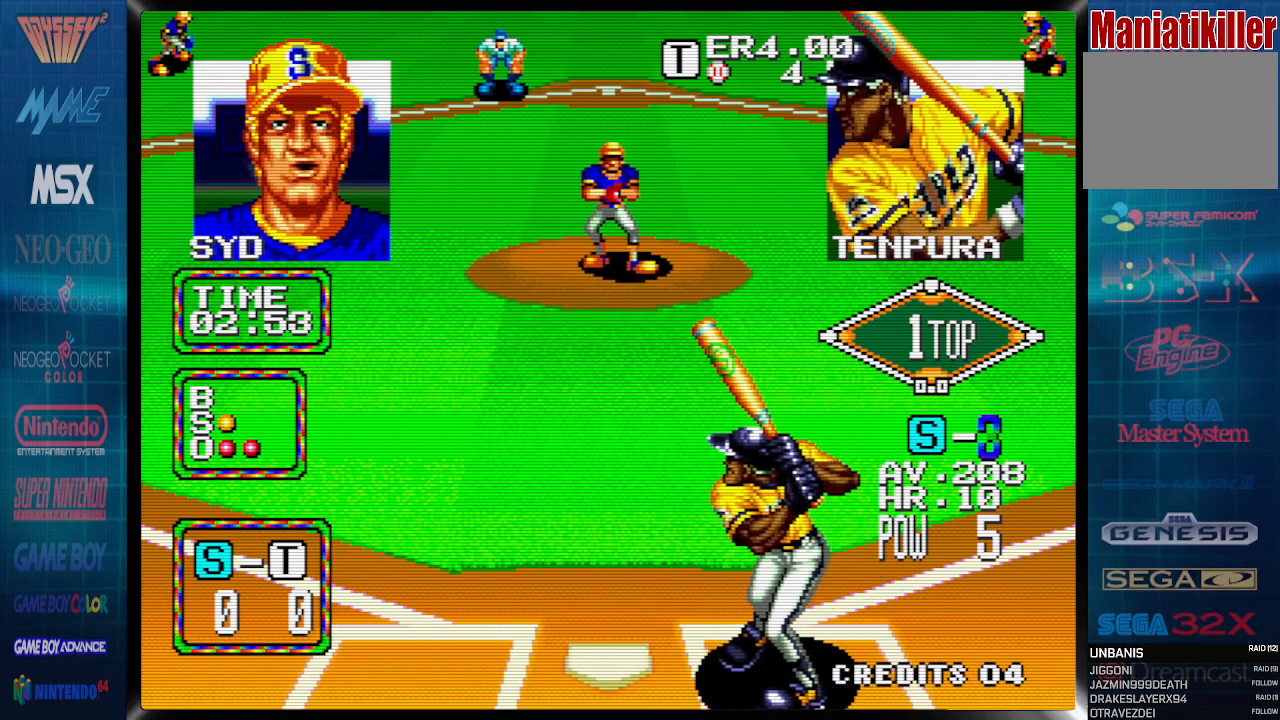
{"buttons": [], "events": [[300, "DPAD_RIGHT", "up"]]}
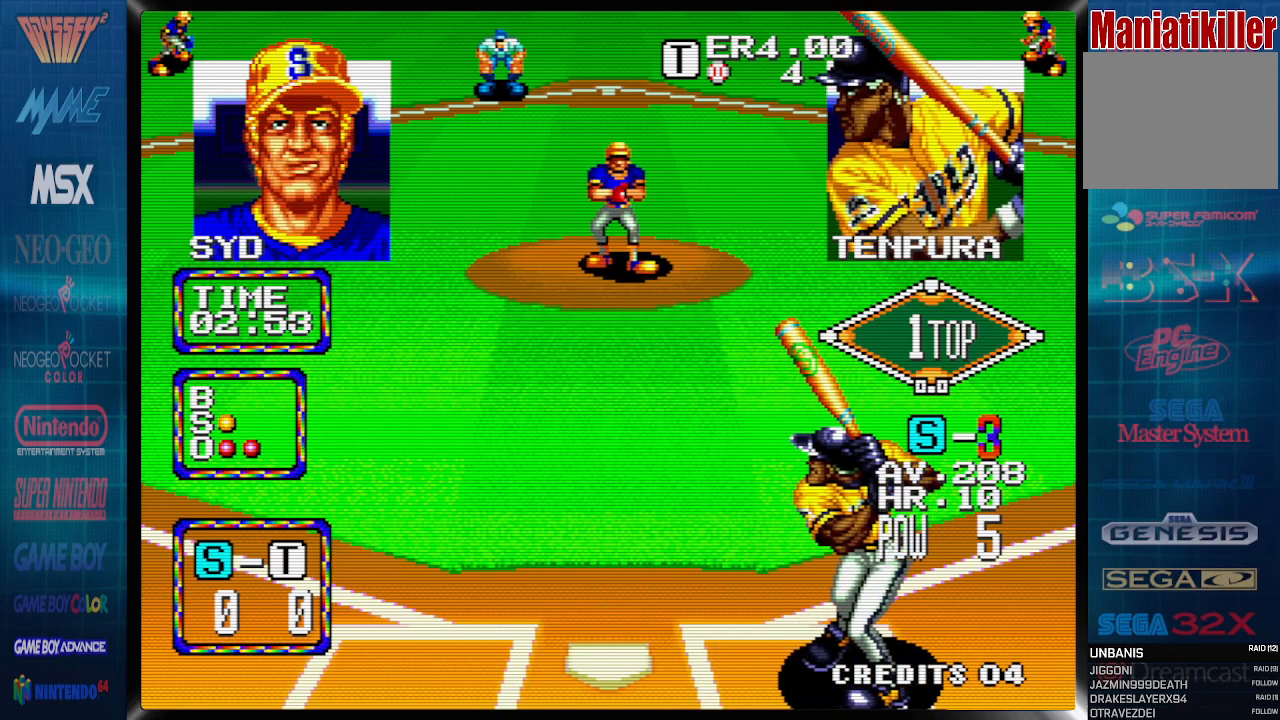
{"buttons": [], "events": [[17, "DPAD_LEFT", "down"], [133, "DPAD_LEFT", "up"]]}
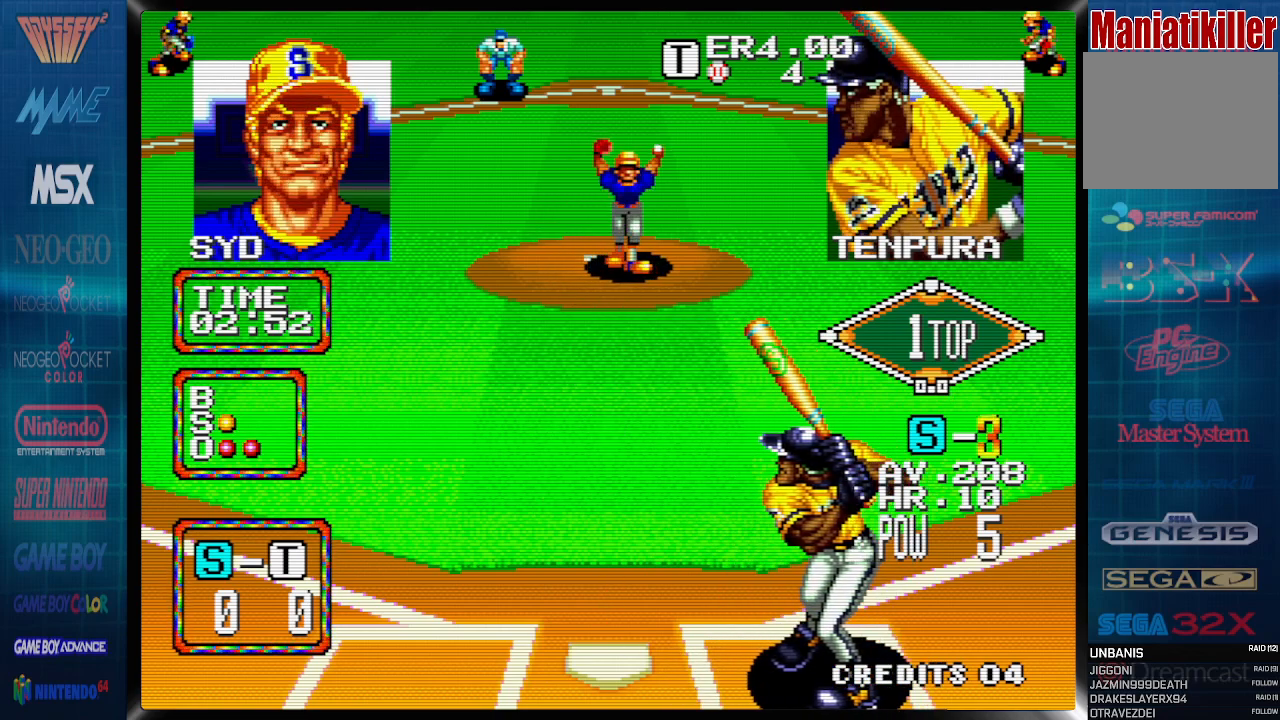
{"buttons": [], "events": []}
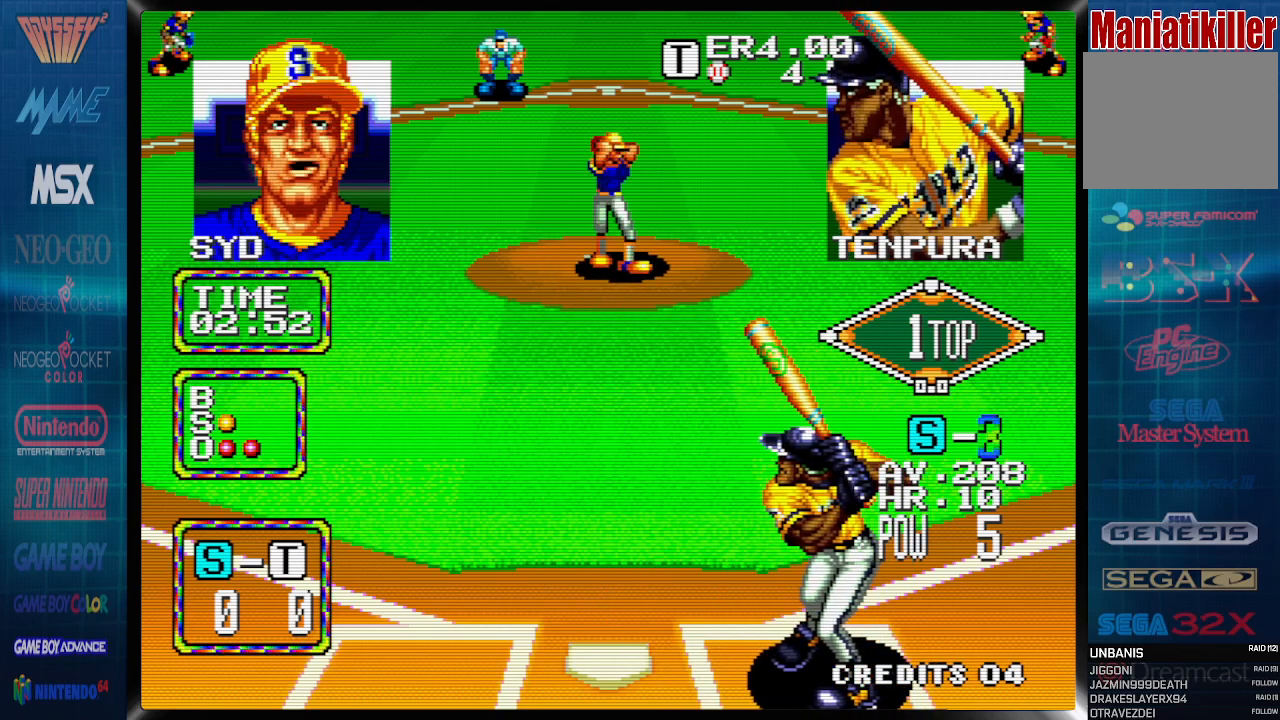
{"buttons": [], "events": []}
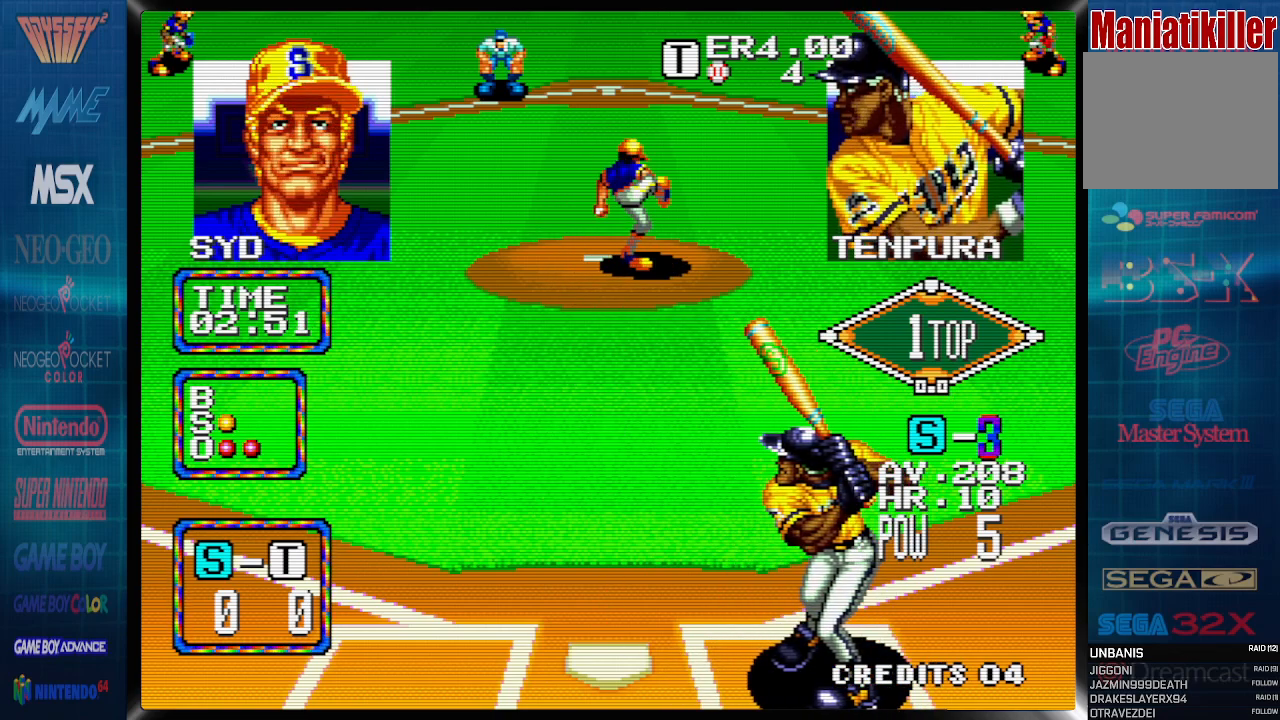
{"buttons": [], "events": []}
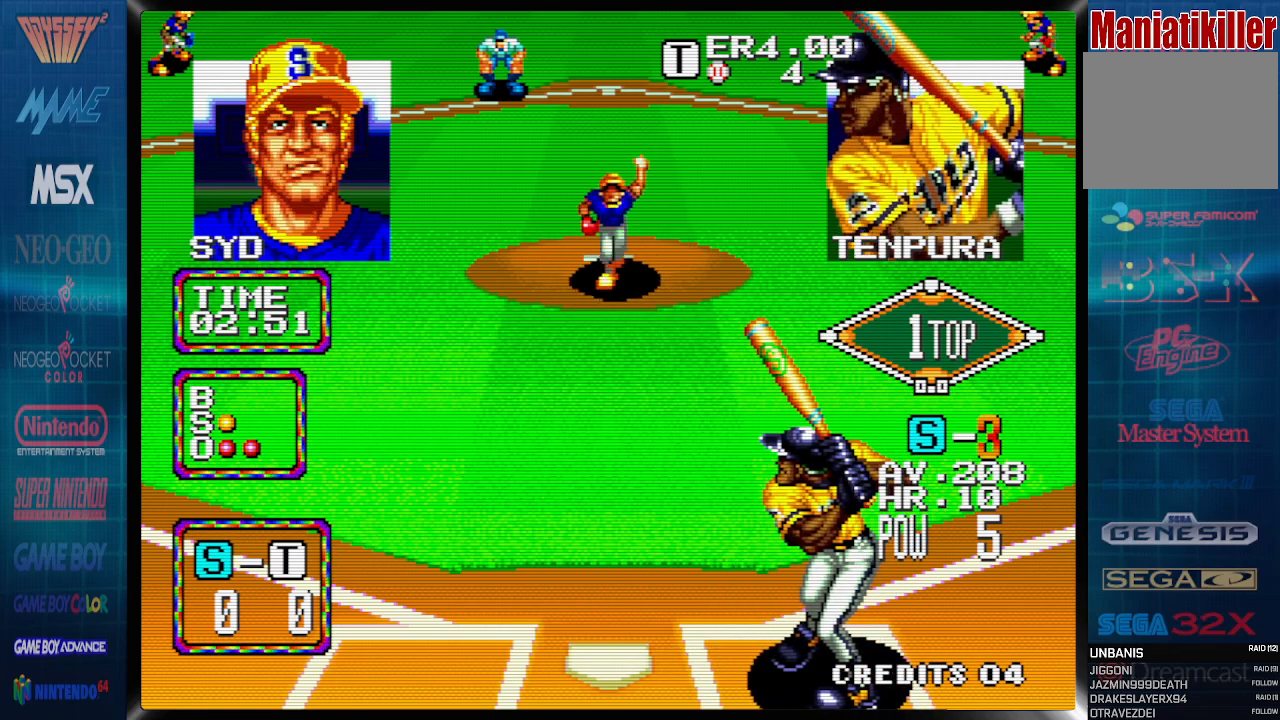
{"buttons": ["DPAD_RIGHT"], "events": [[350, "DPAD_RIGHT", "down"]]}
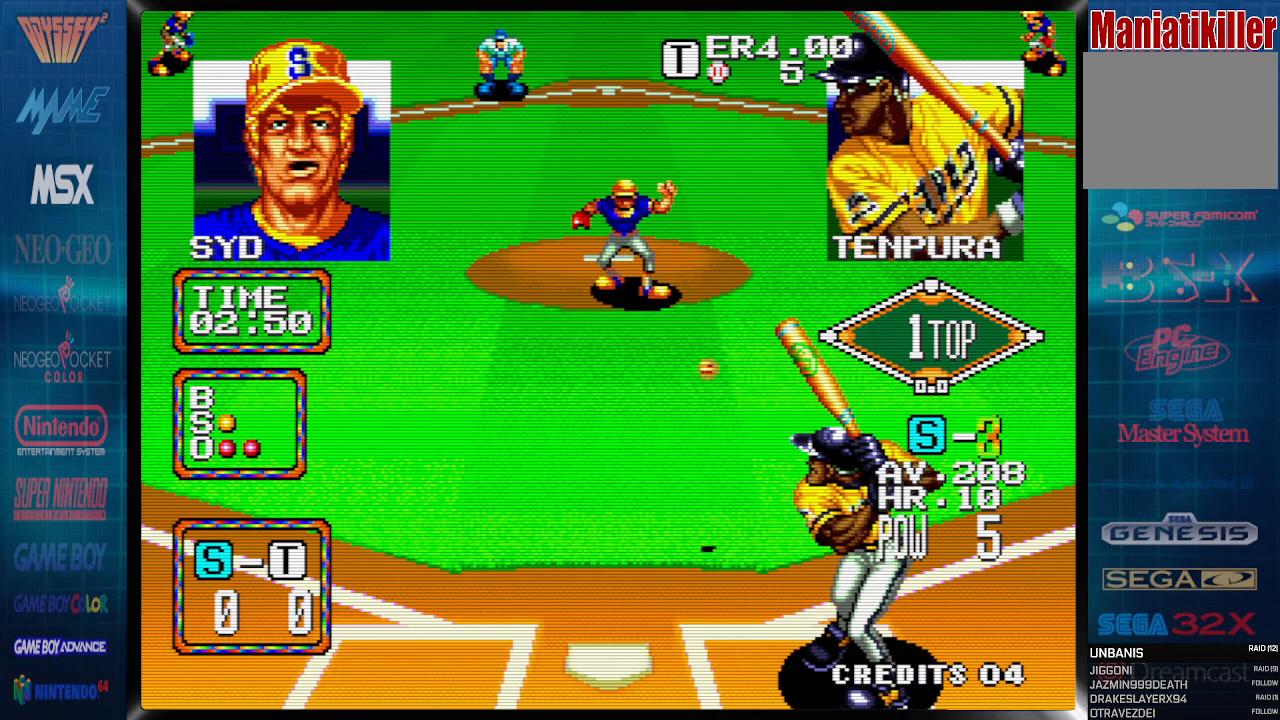
{"buttons": ["DPAD_LEFT"], "events": [[83, "DPAD_LEFT", "down"], [417, "DPAD_RIGHT", "up"]]}
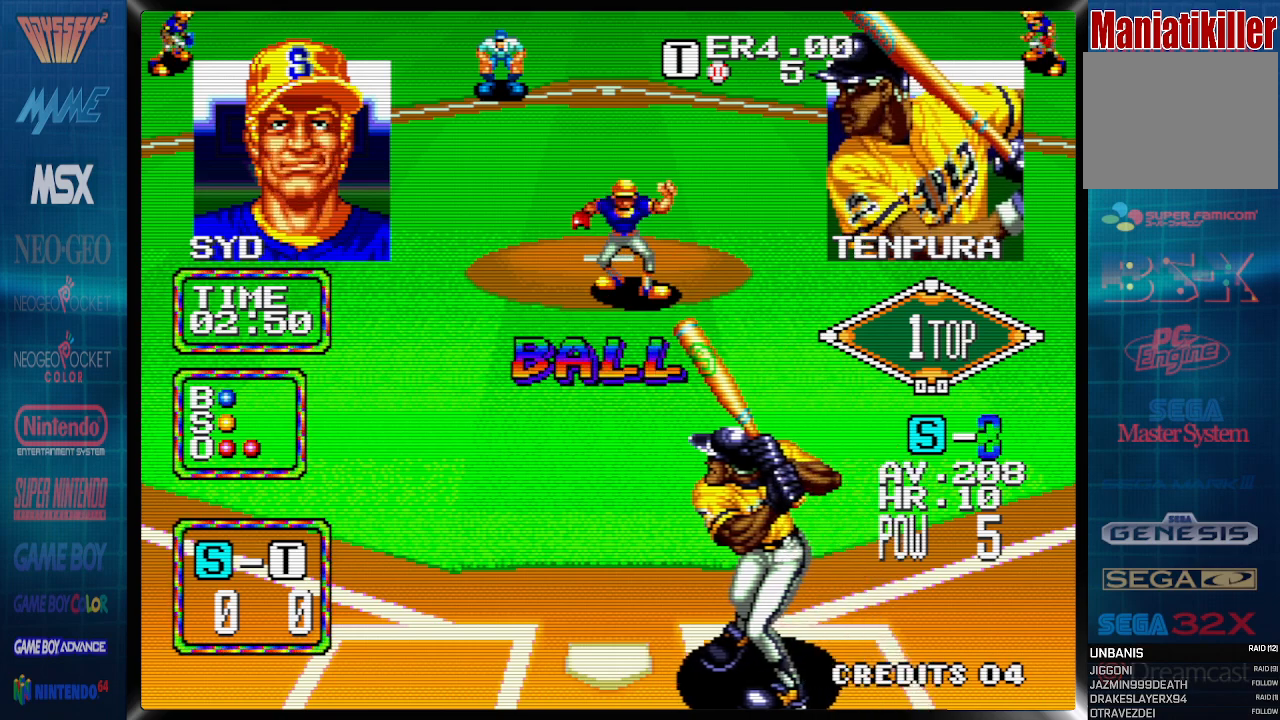
{"buttons": ["DPAD_RIGHT"], "events": [[117, "DPAD_LEFT", "up"], [183, "DPAD_RIGHT", "down"]]}
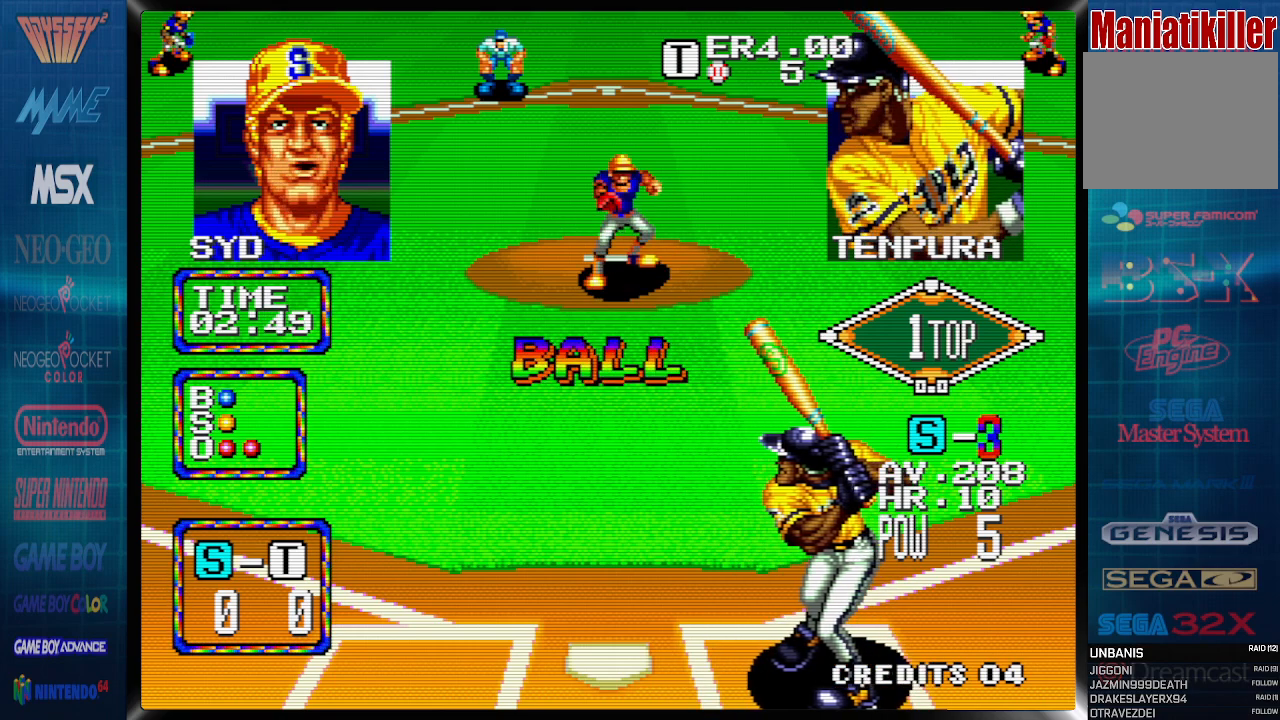
{"buttons": [], "events": [[33, "DPAD_RIGHT", "up"], [333, "DPAD_LEFT", "down"], [500, "DPAD_LEFT", "up"]]}
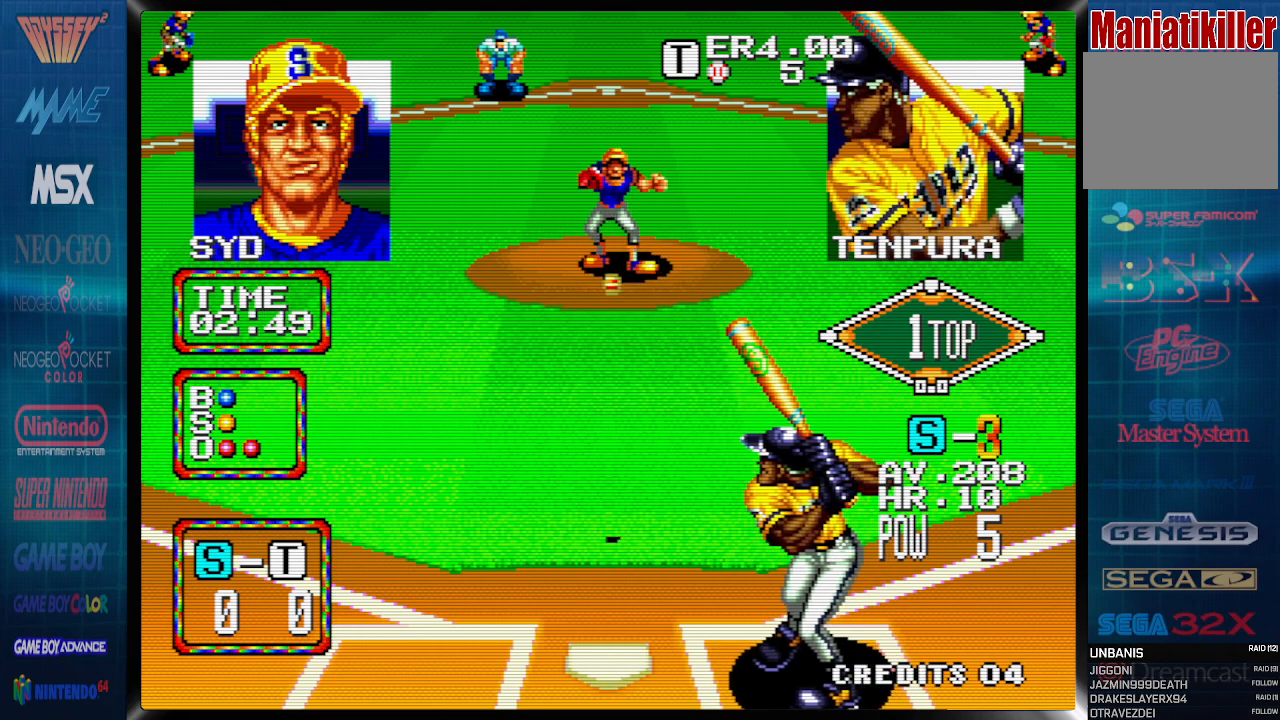
{"buttons": ["DPAD_RIGHT"], "events": [[233, "DPAD_RIGHT", "down"]]}
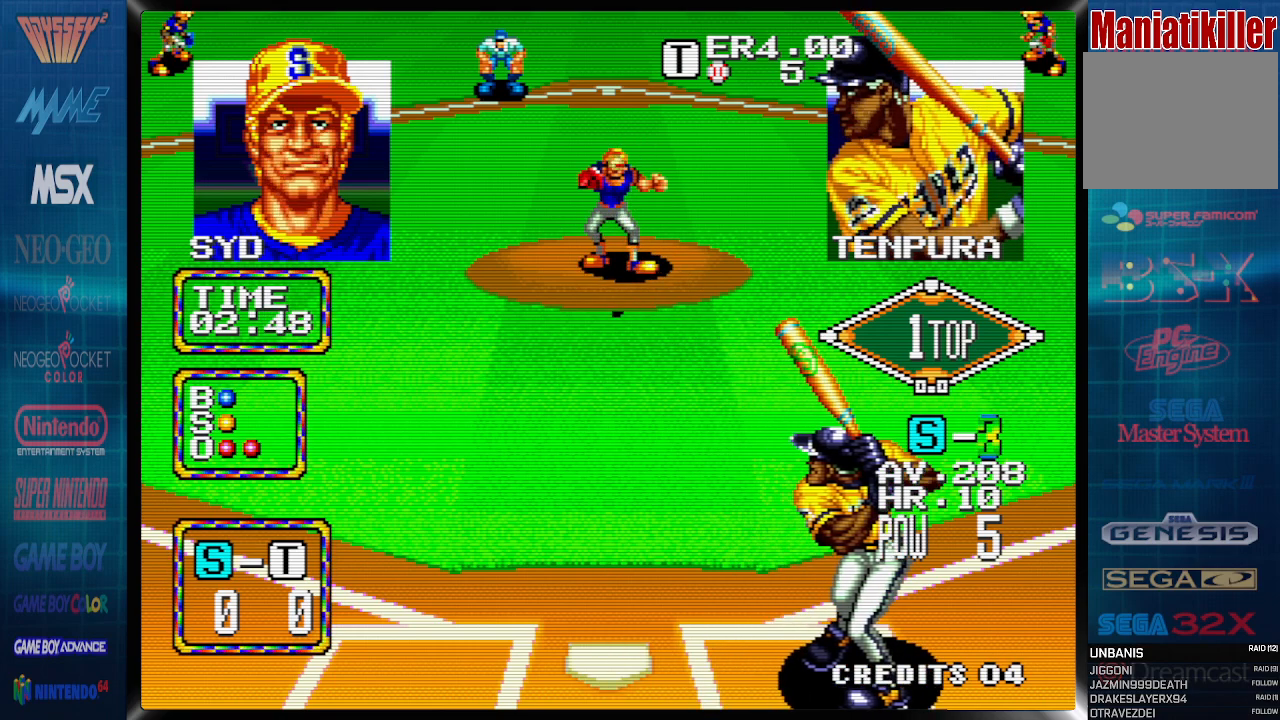
{"buttons": ["DPAD_RIGHT"], "events": [[217, "DPAD_LEFT", "down"], [333, "DPAD_LEFT", "up"]]}